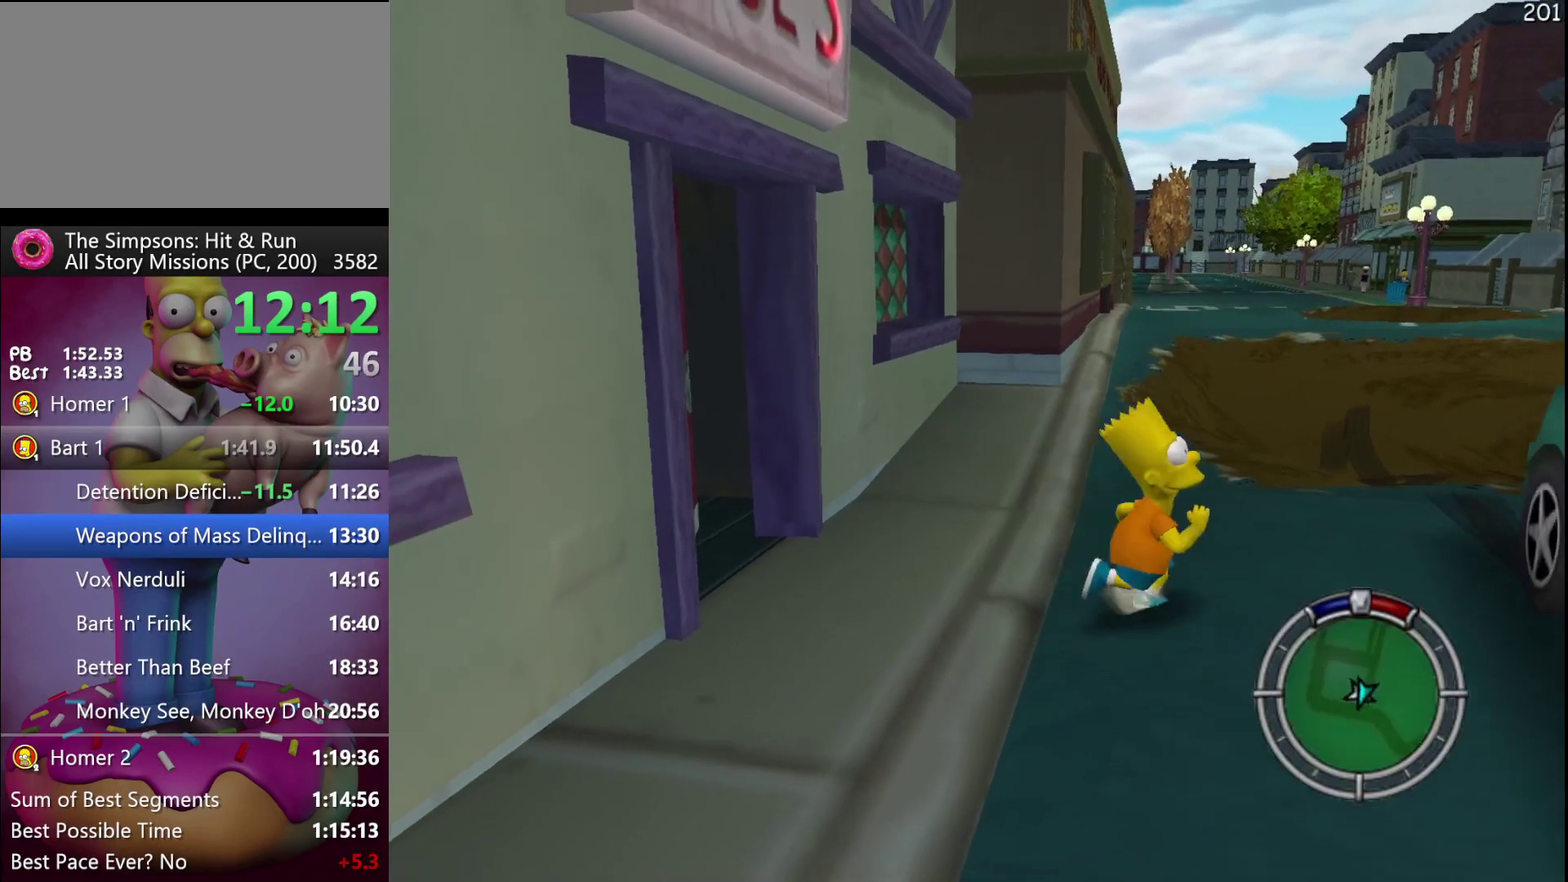
Gameplay with a controller (Xbox layout); each line is a JSON object with the inputs held at the frame after it. "events" lists button and stick changes between this image and that frame as [ms after this image, input, new state], when the widget could be followed in between. Not read: DPAD_DOWN DPAD_LEFT DPAD_RIGHT DPAD_UP L3 R3 X.
{"buttons": ["R2"], "left_stick": "center", "events": [[217, "Y", "down"], [217, "left_stick", "center"], [350, "Y", "up"]]}
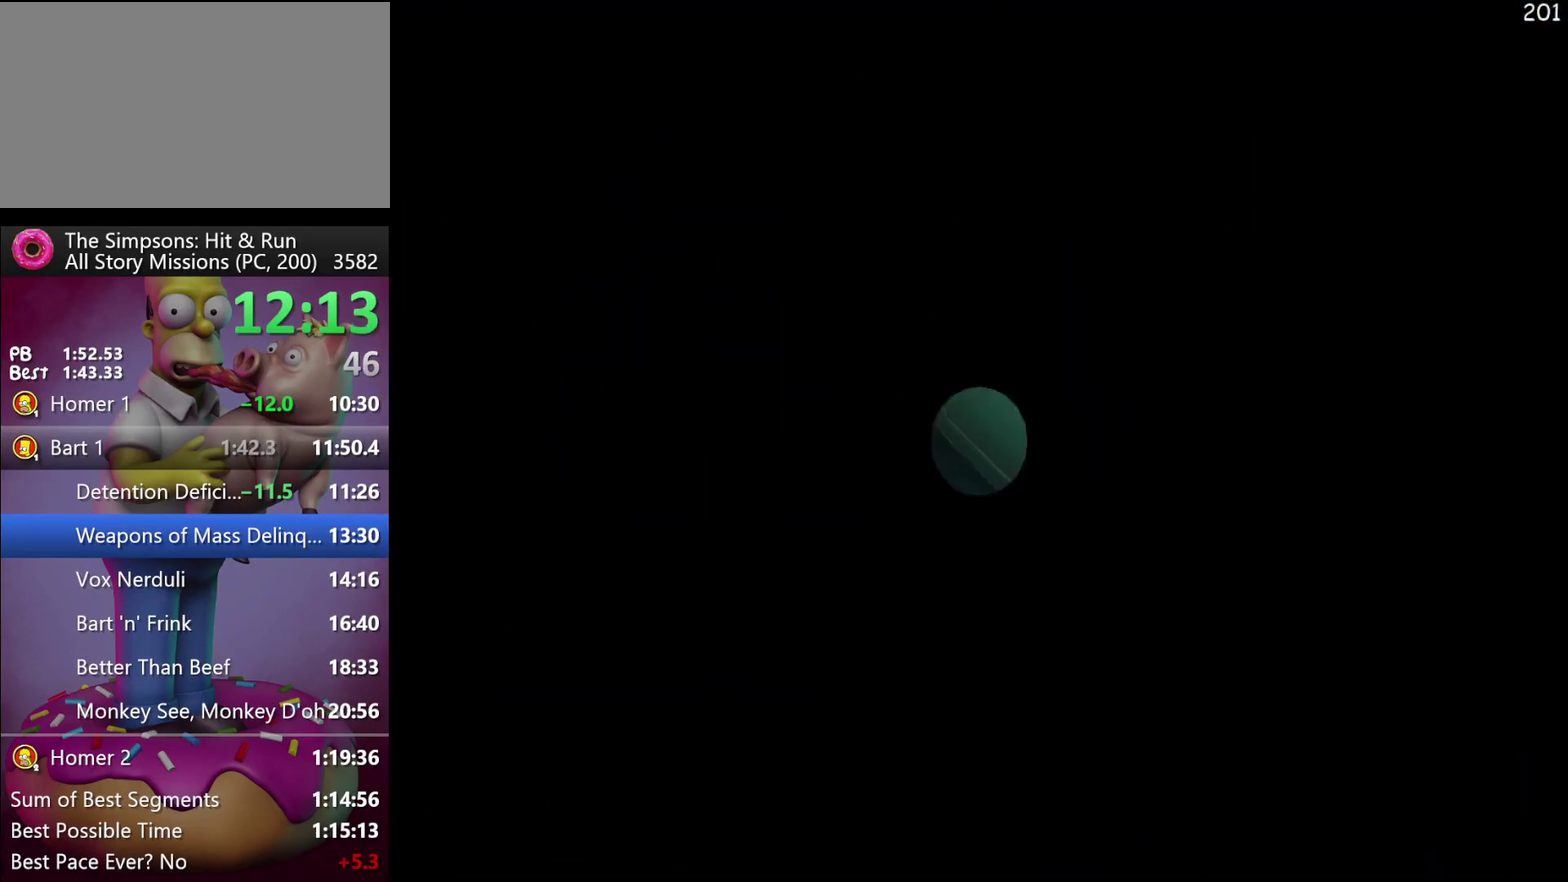
{"buttons": ["R2"], "left_stick": "left", "events": [[500, "left_stick", "left"]]}
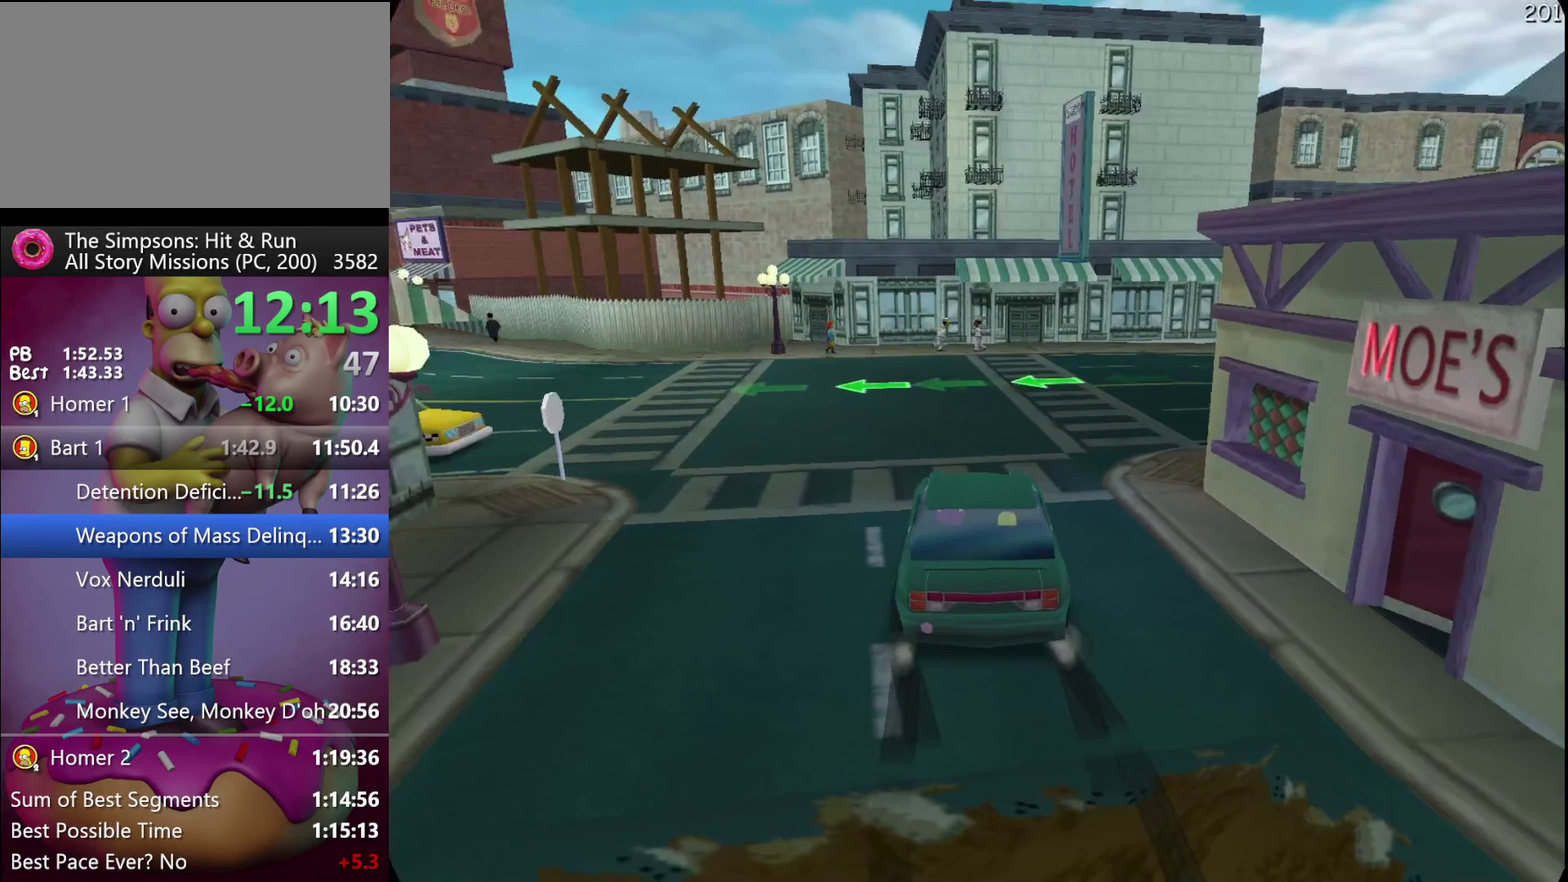
{"buttons": ["R2"], "left_stick": "center", "events": [[500, "left_stick", "center"]]}
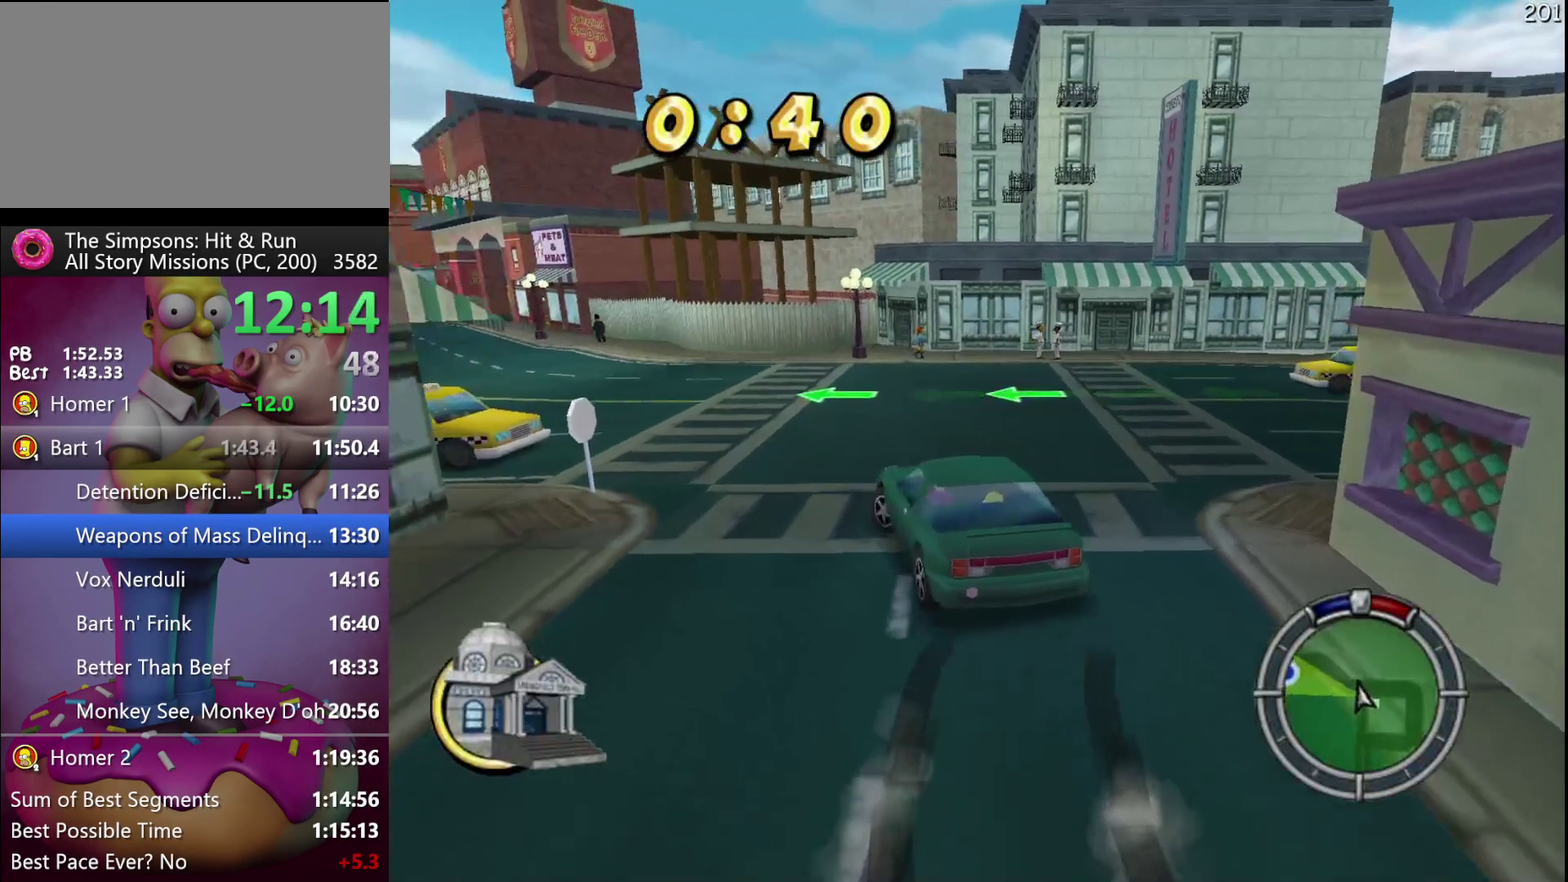
{"buttons": ["R2"], "left_stick": "center", "events": [[133, "R1", "down"], [250, "R1", "up"]]}
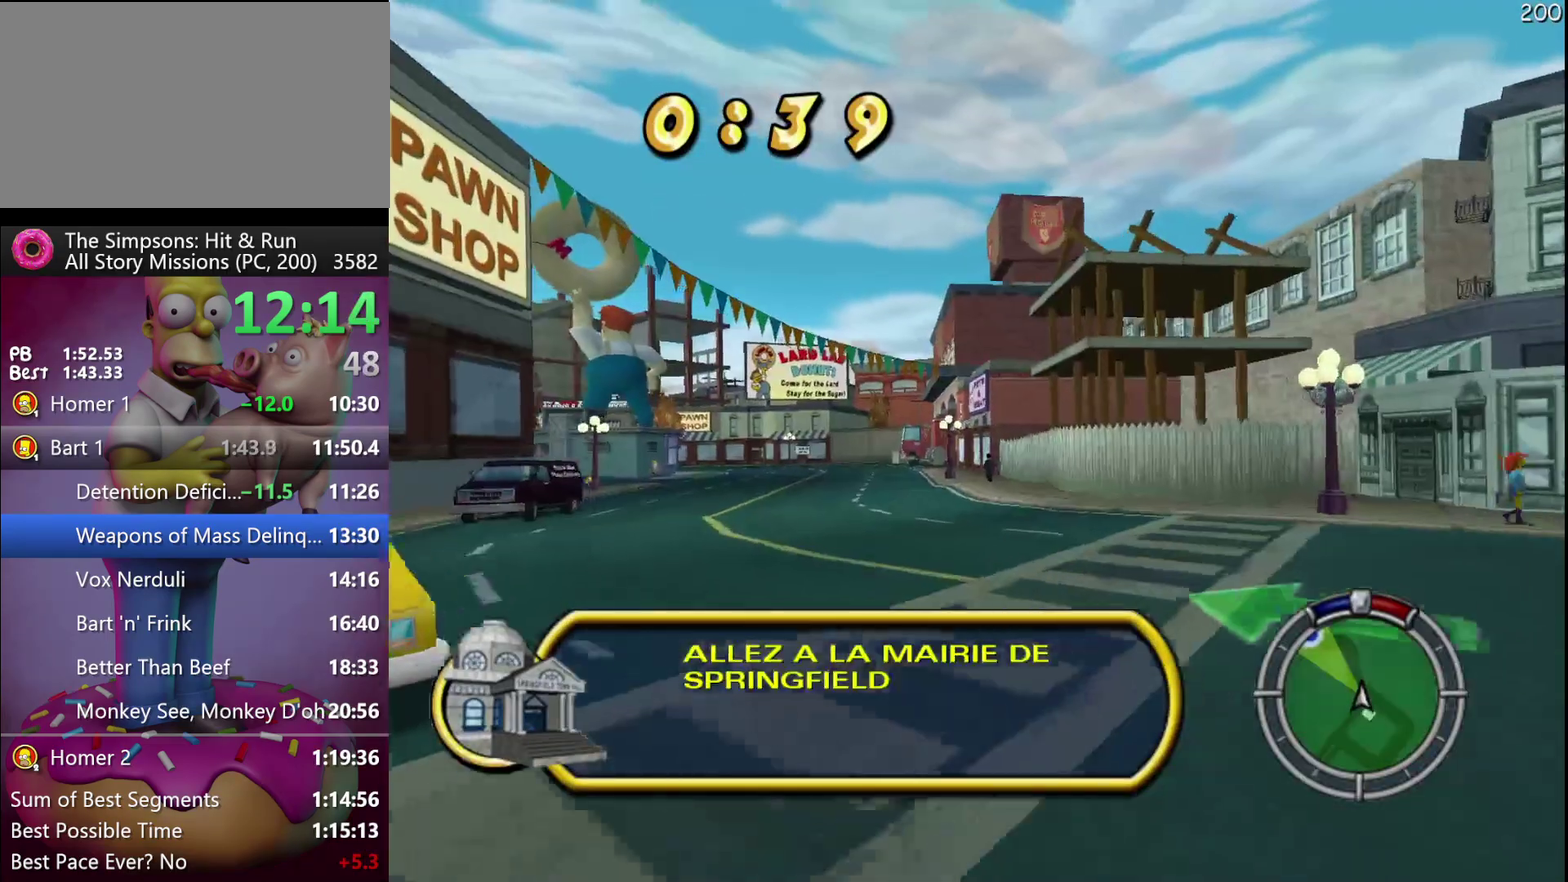
{"buttons": ["R2"], "left_stick": "center", "events": [[50, "left_stick", "left"], [317, "left_stick", "center"]]}
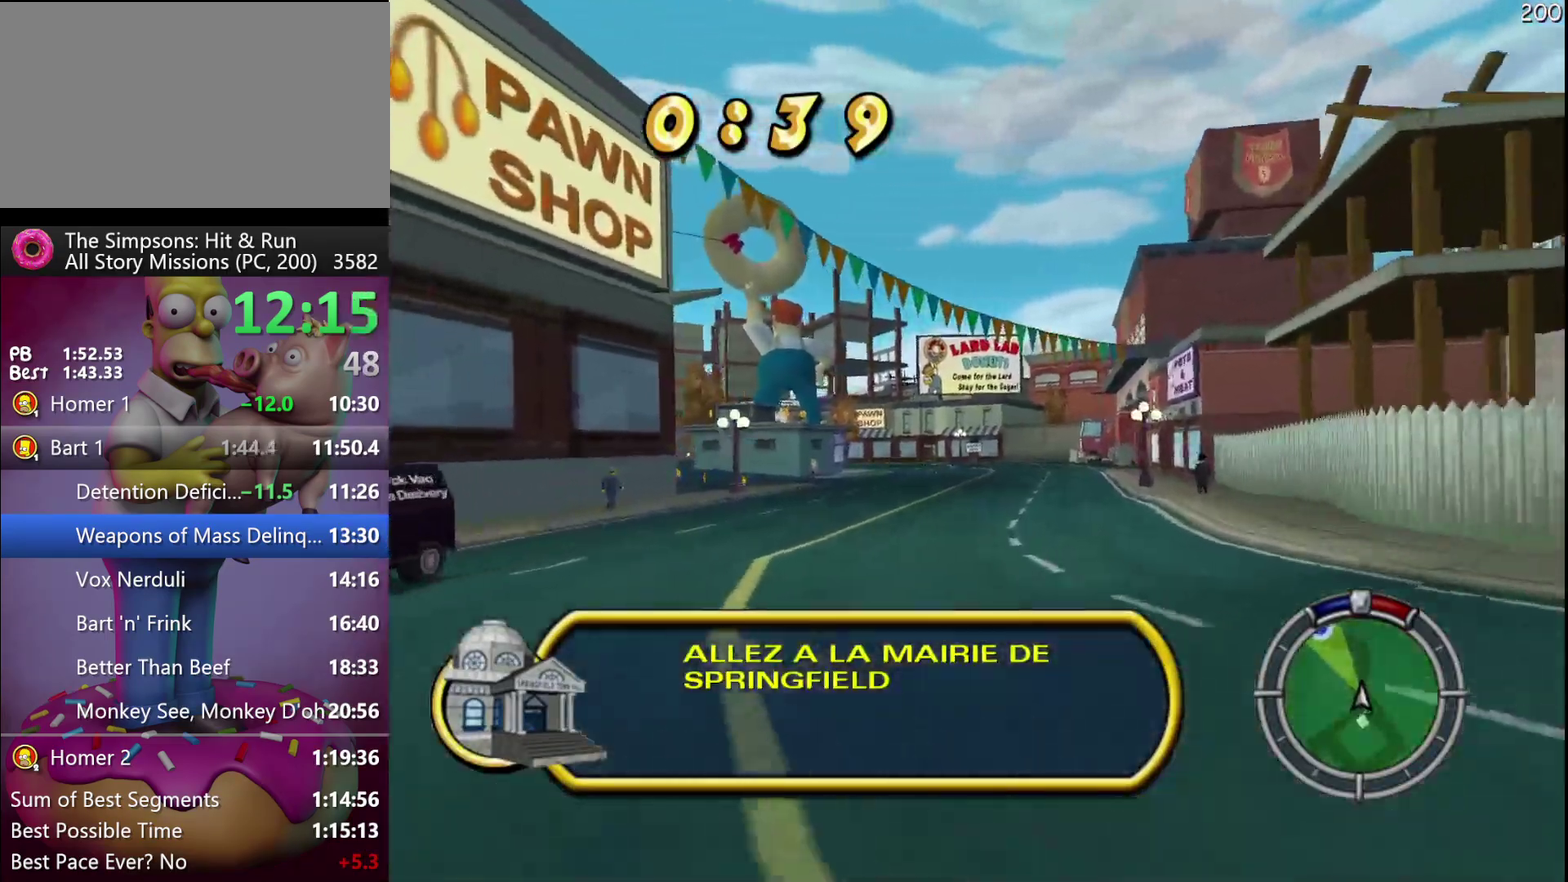
{"buttons": ["R2"], "left_stick": "left", "events": [[67, "A", "down"], [267, "A", "up"], [383, "left_stick", "left"]]}
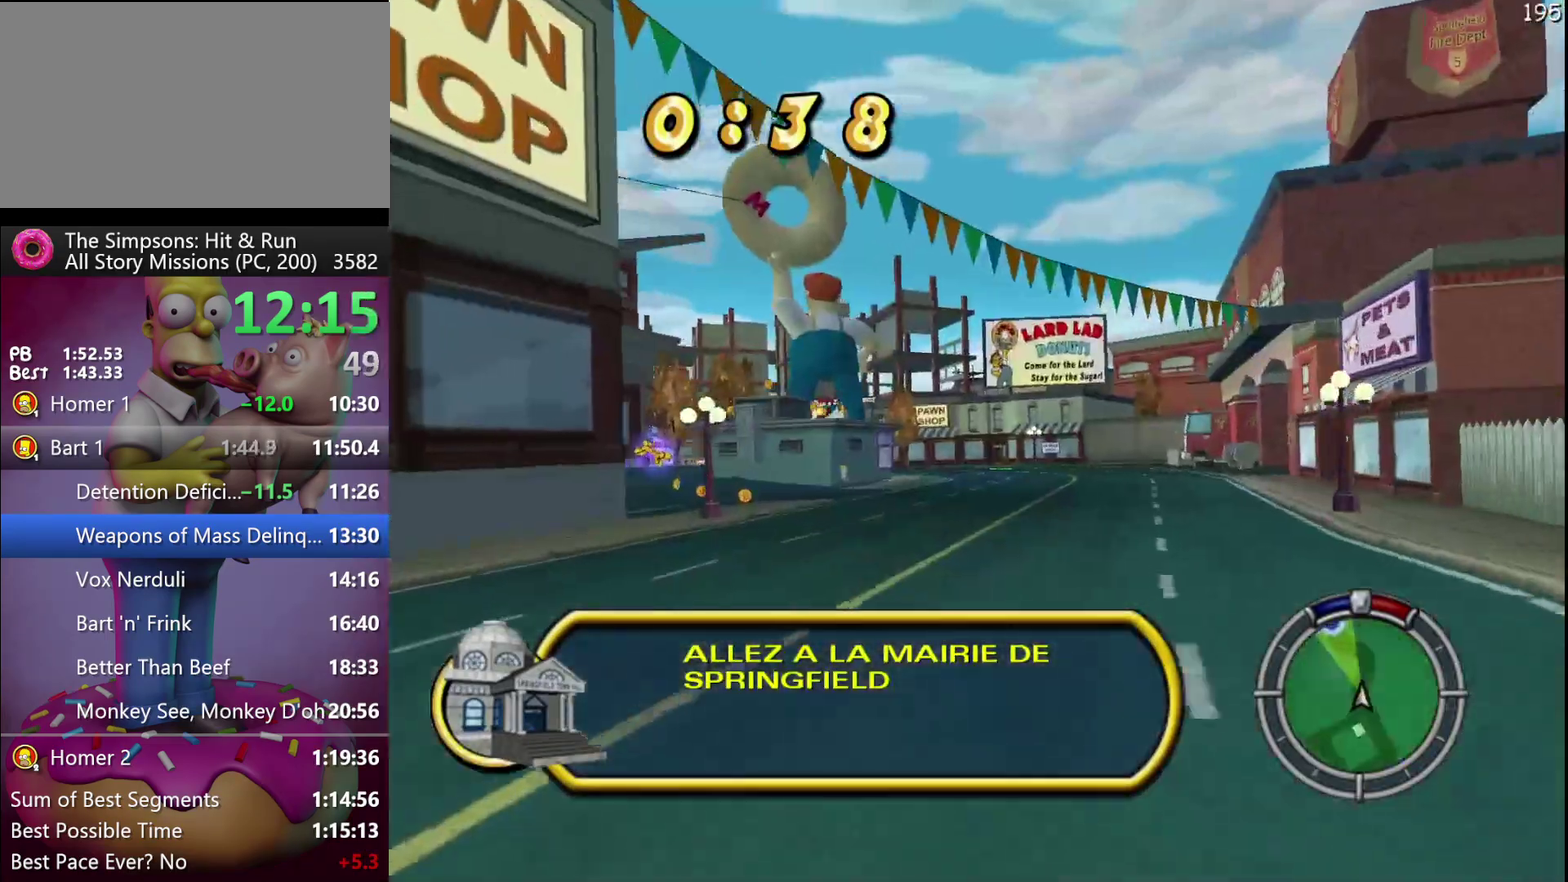
{"buttons": ["R2"], "left_stick": "left", "events": [[233, "left_stick", "center"], [417, "left_stick", "left"]]}
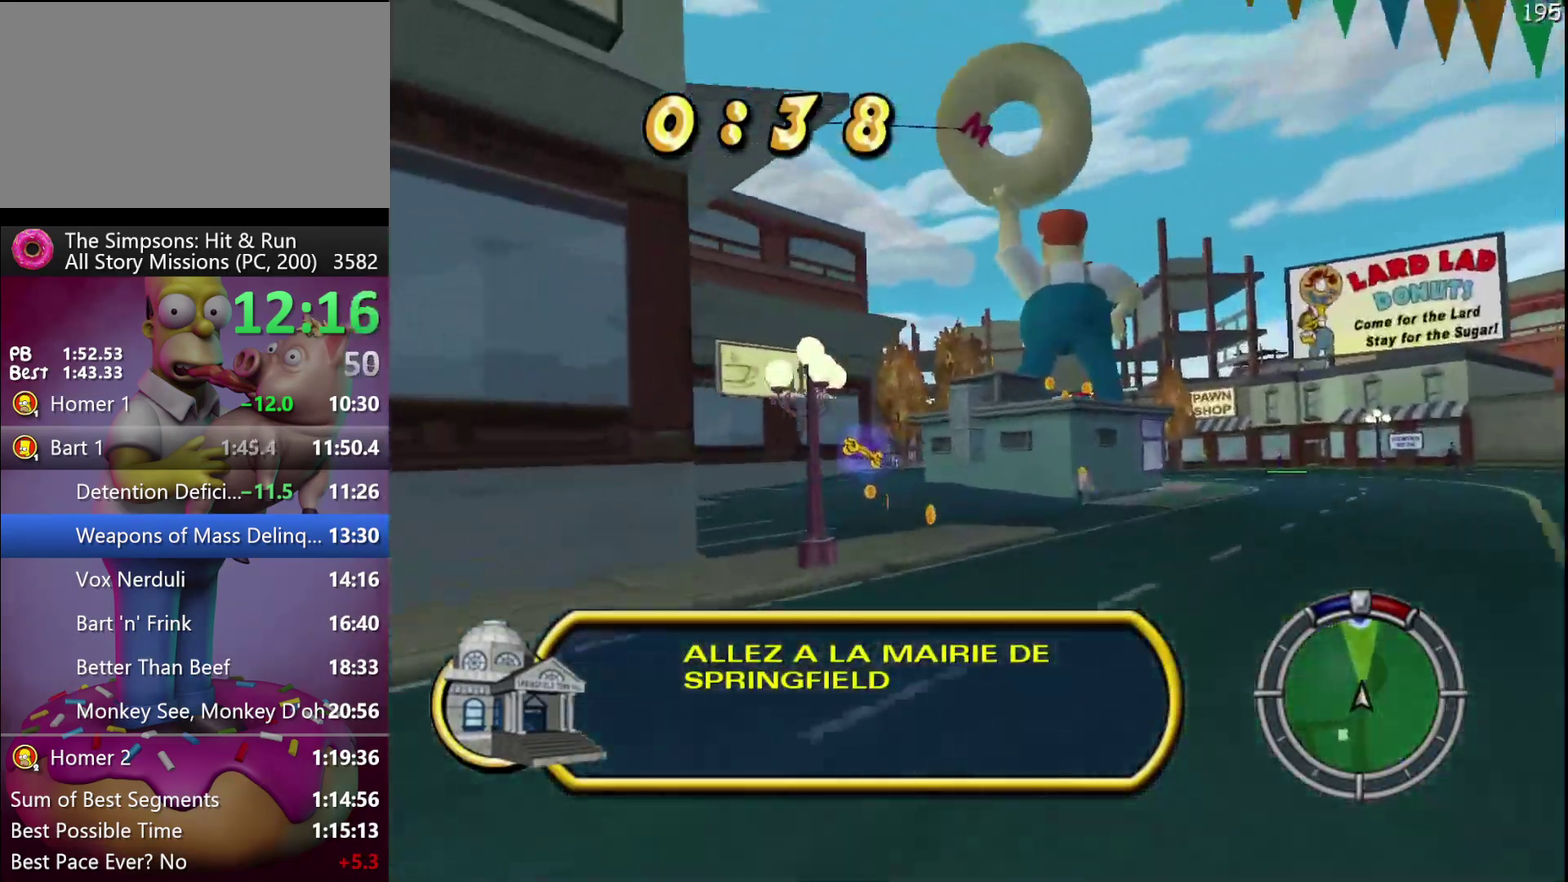
{"buttons": ["R2"], "left_stick": "center", "events": [[183, "left_stick", "center"]]}
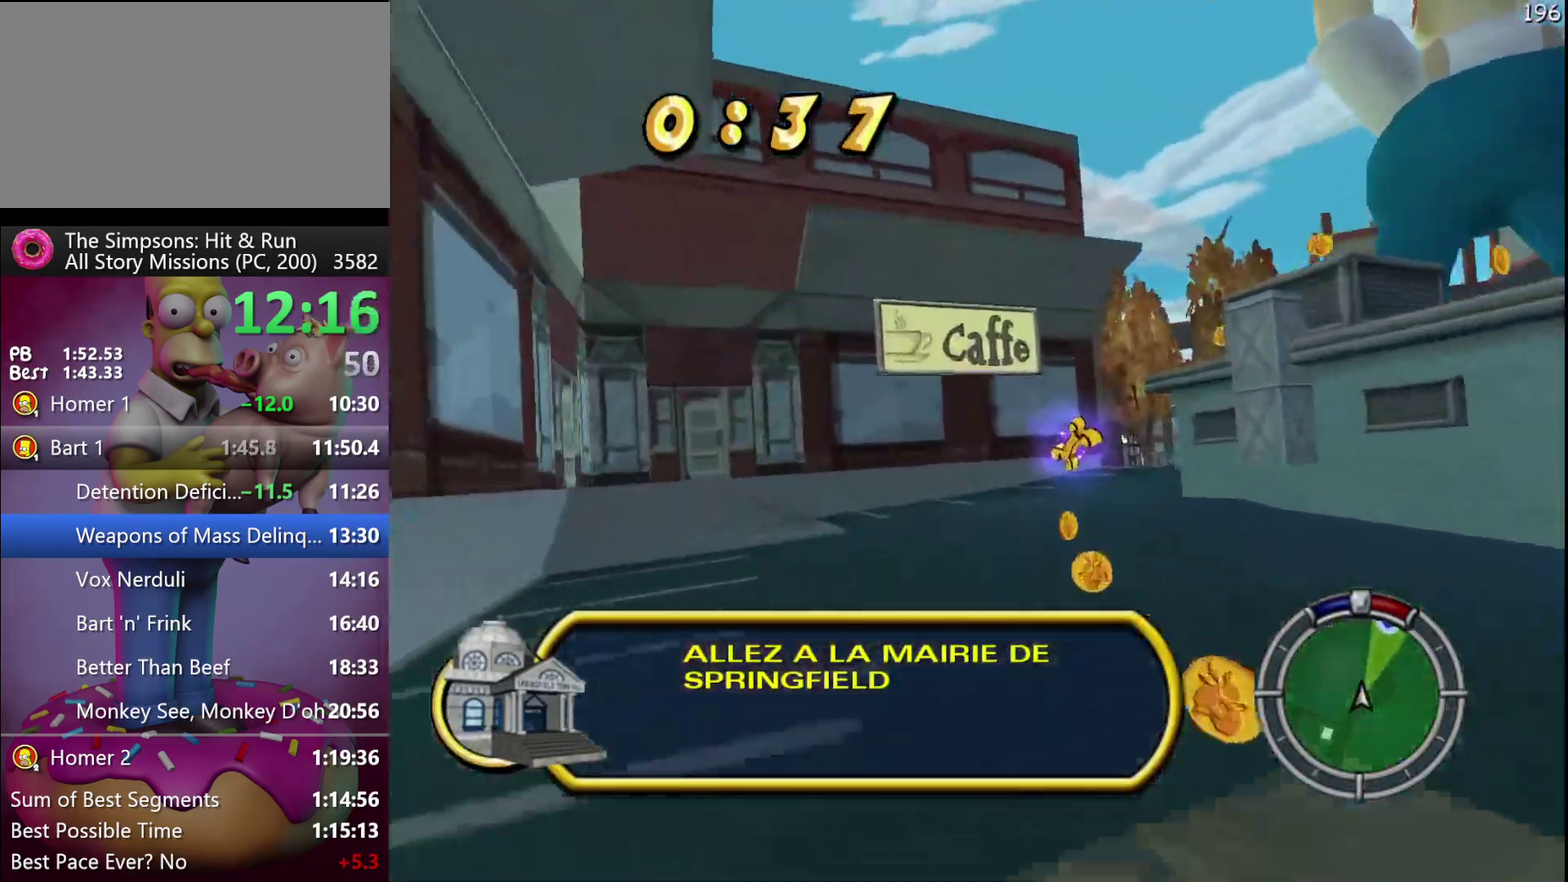
{"buttons": ["R2"], "left_stick": "down-right", "events": [[67, "left_stick", "right"], [250, "left_stick", "down-right"]]}
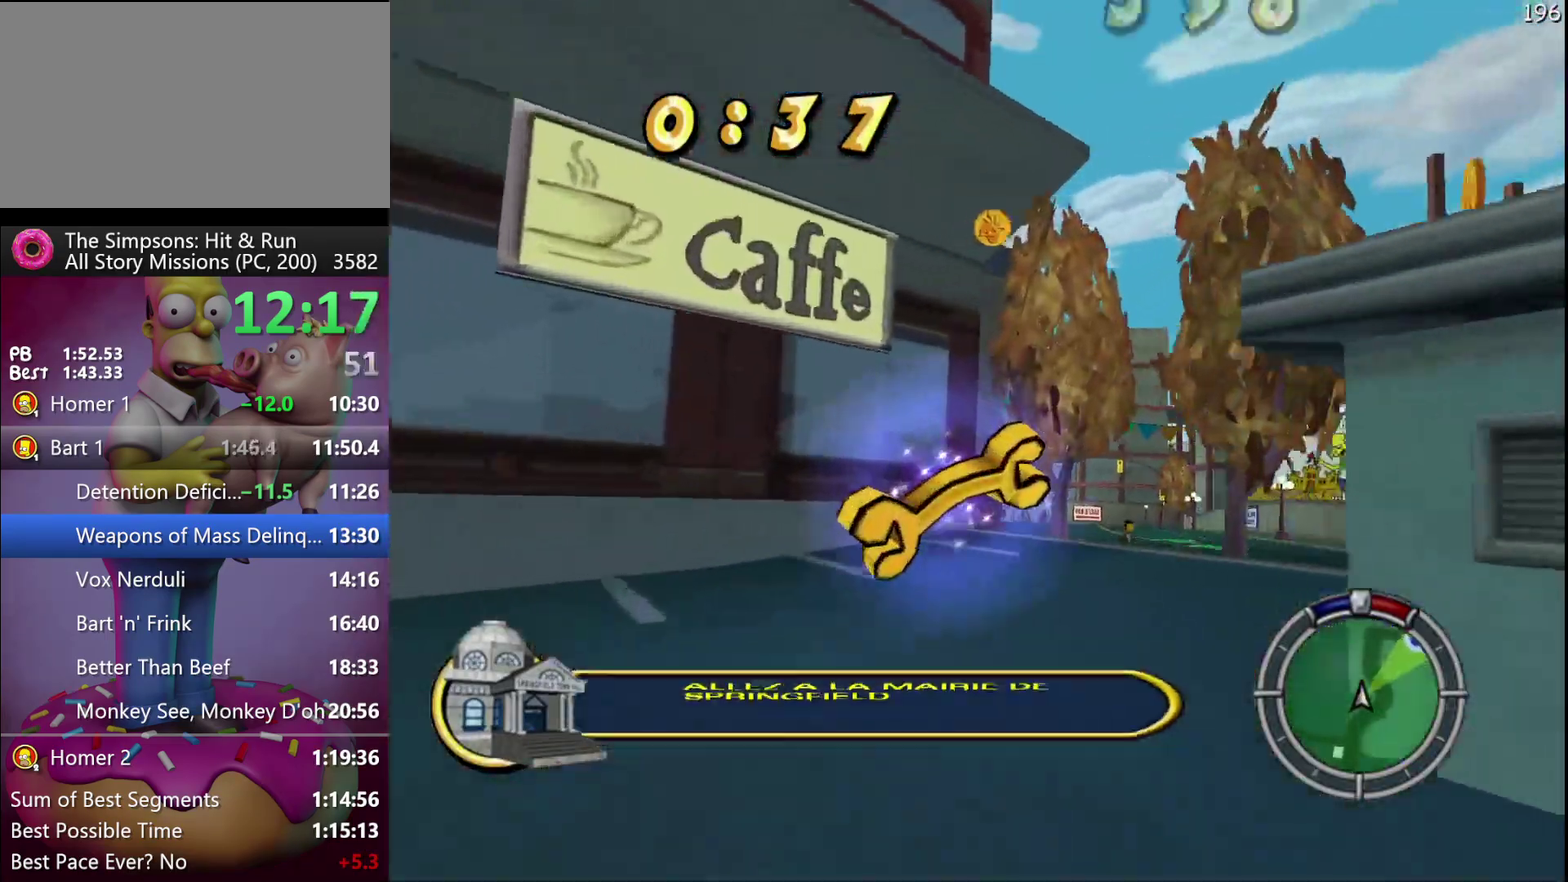
{"buttons": ["R2"], "left_stick": "left", "events": [[117, "left_stick", "center"], [317, "left_stick", "left"]]}
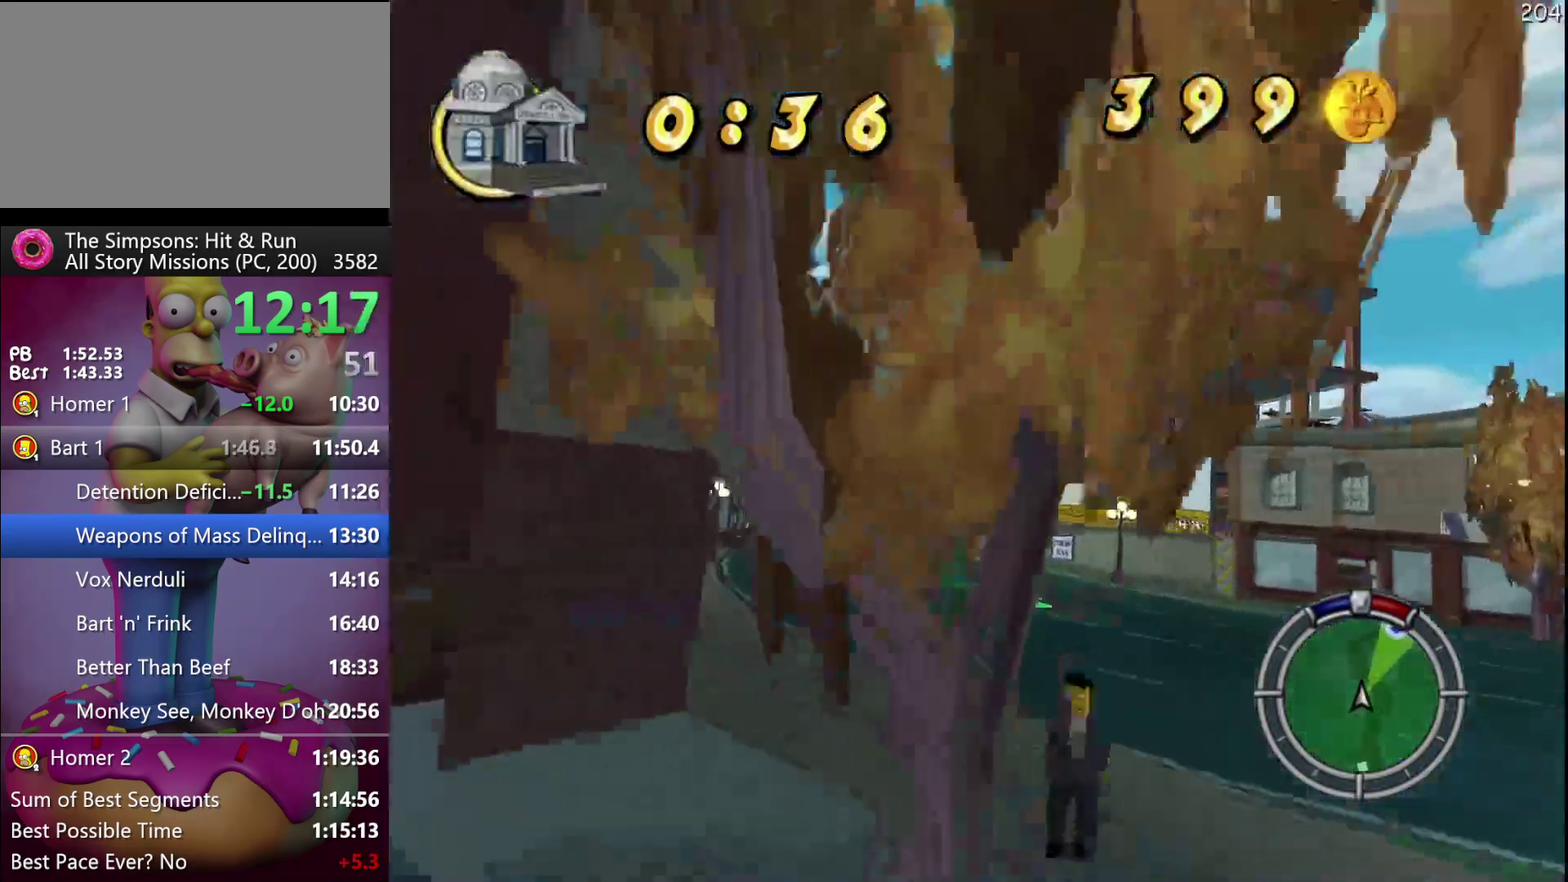
{"buttons": ["R2"], "left_stick": "center", "events": [[100, "R2", "up"], [200, "R2", "down"], [217, "left_stick", "center"]]}
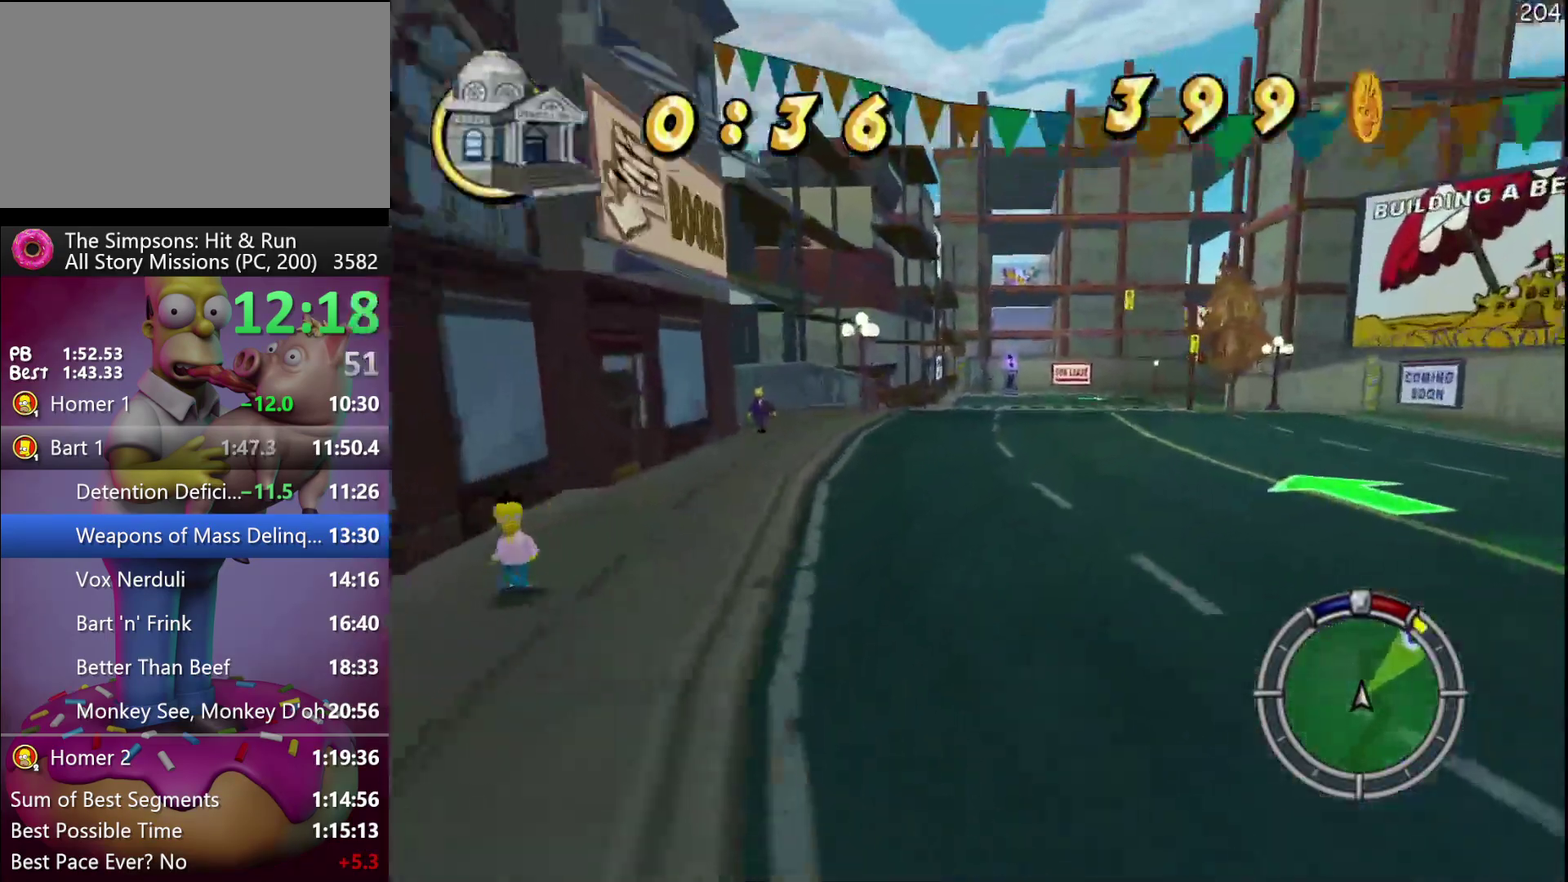
{"buttons": ["R2"], "left_stick": "right", "events": [[383, "left_stick", "right"]]}
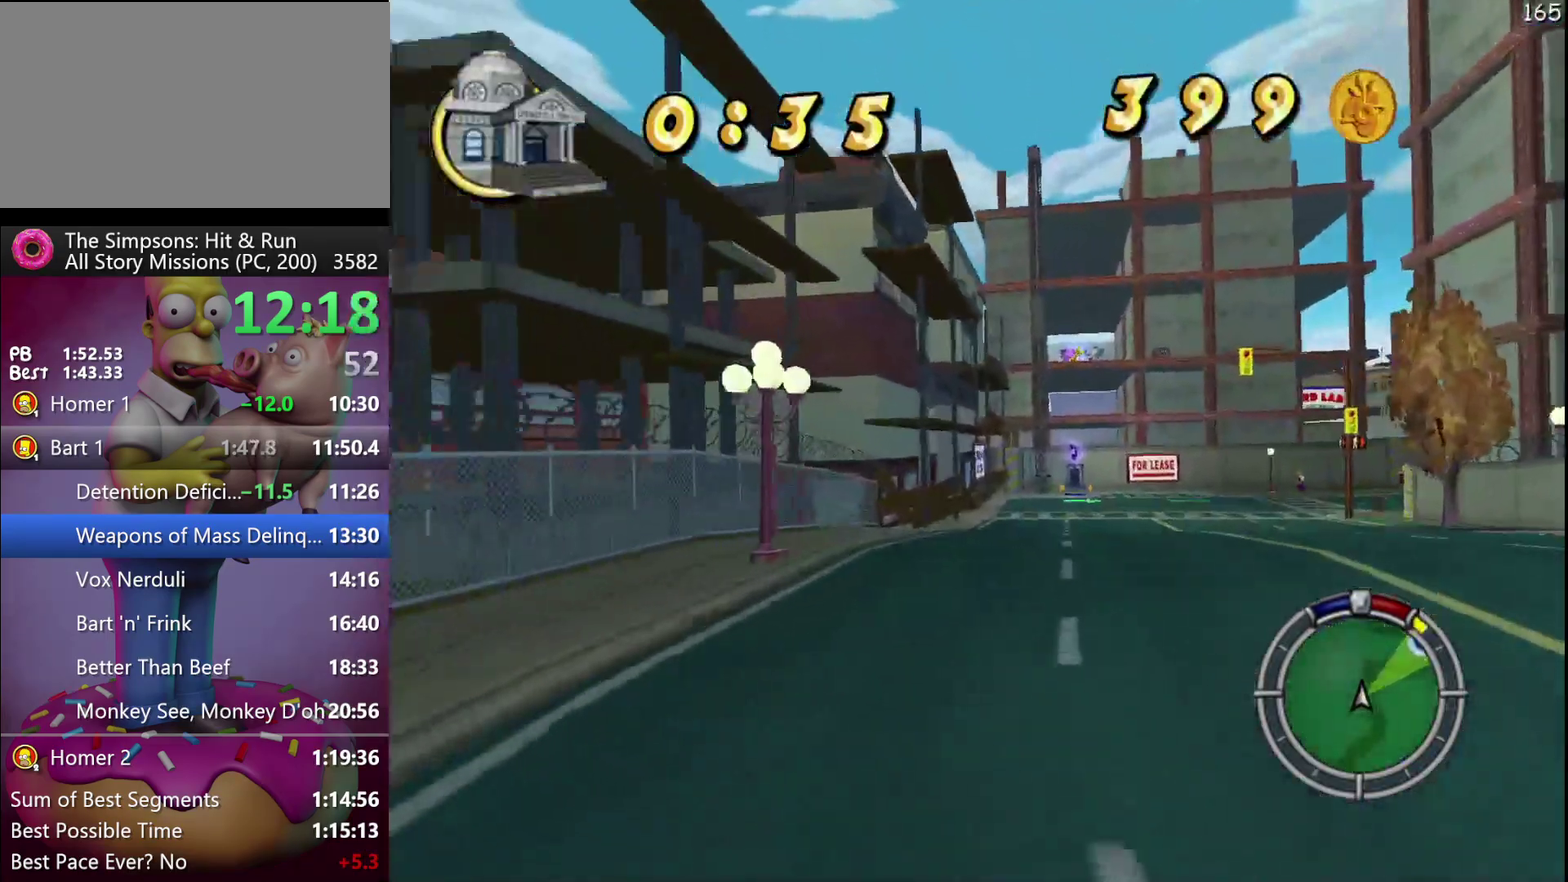
{"buttons": ["R2"], "left_stick": "right", "events": [[133, "left_stick", "center"], [250, "left_stick", "right"]]}
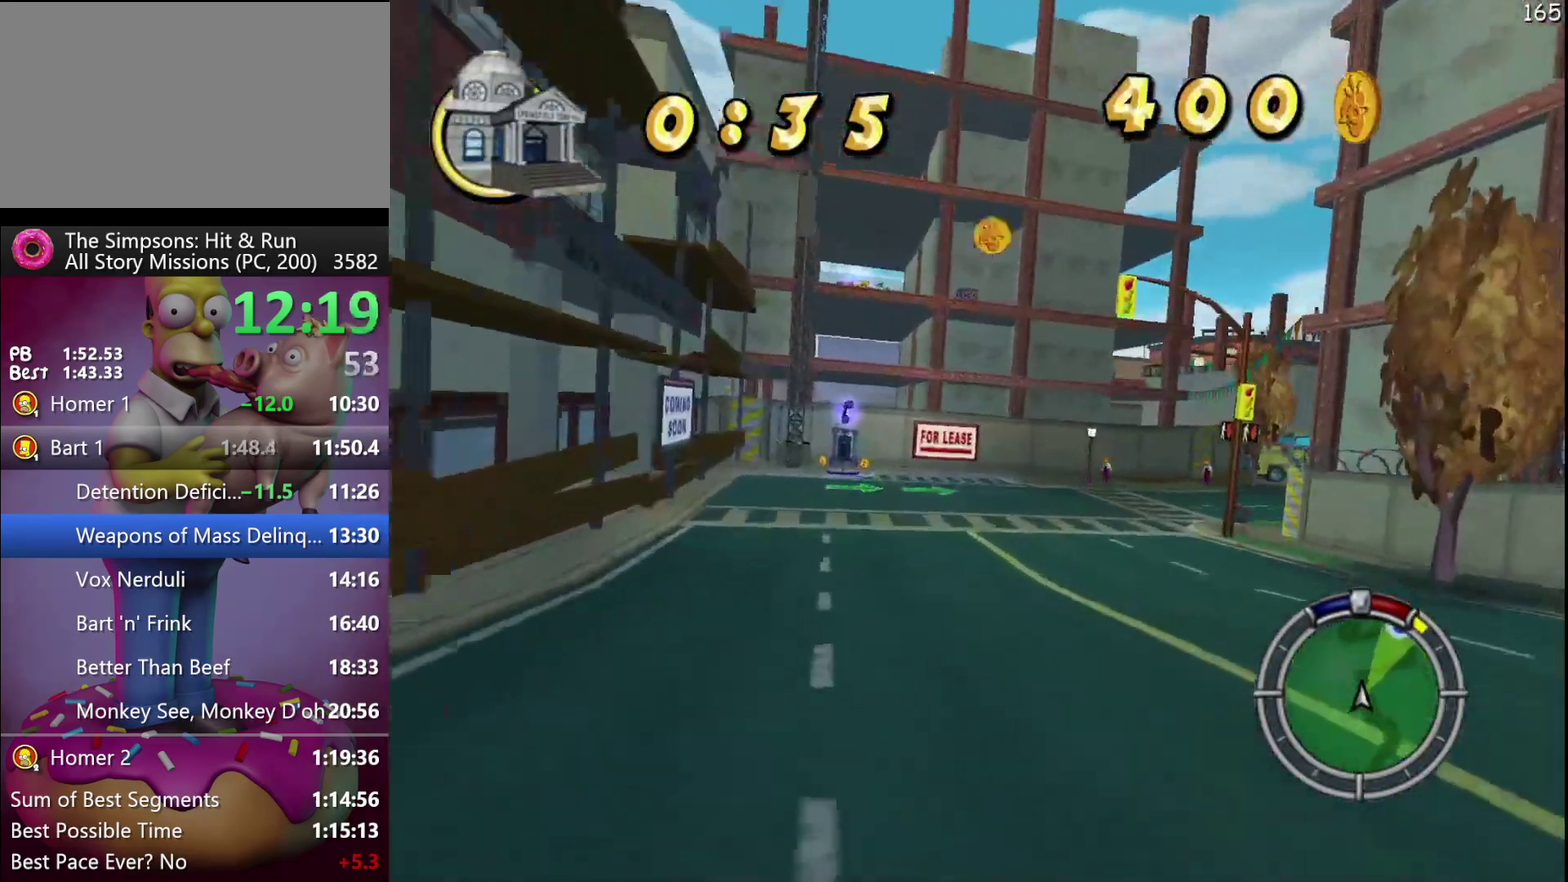
{"buttons": [], "left_stick": "right", "events": [[83, "R2", "up"], [167, "left_stick", "center"], [183, "R2", "down"], [233, "left_stick", "right"], [450, "R2", "up"]]}
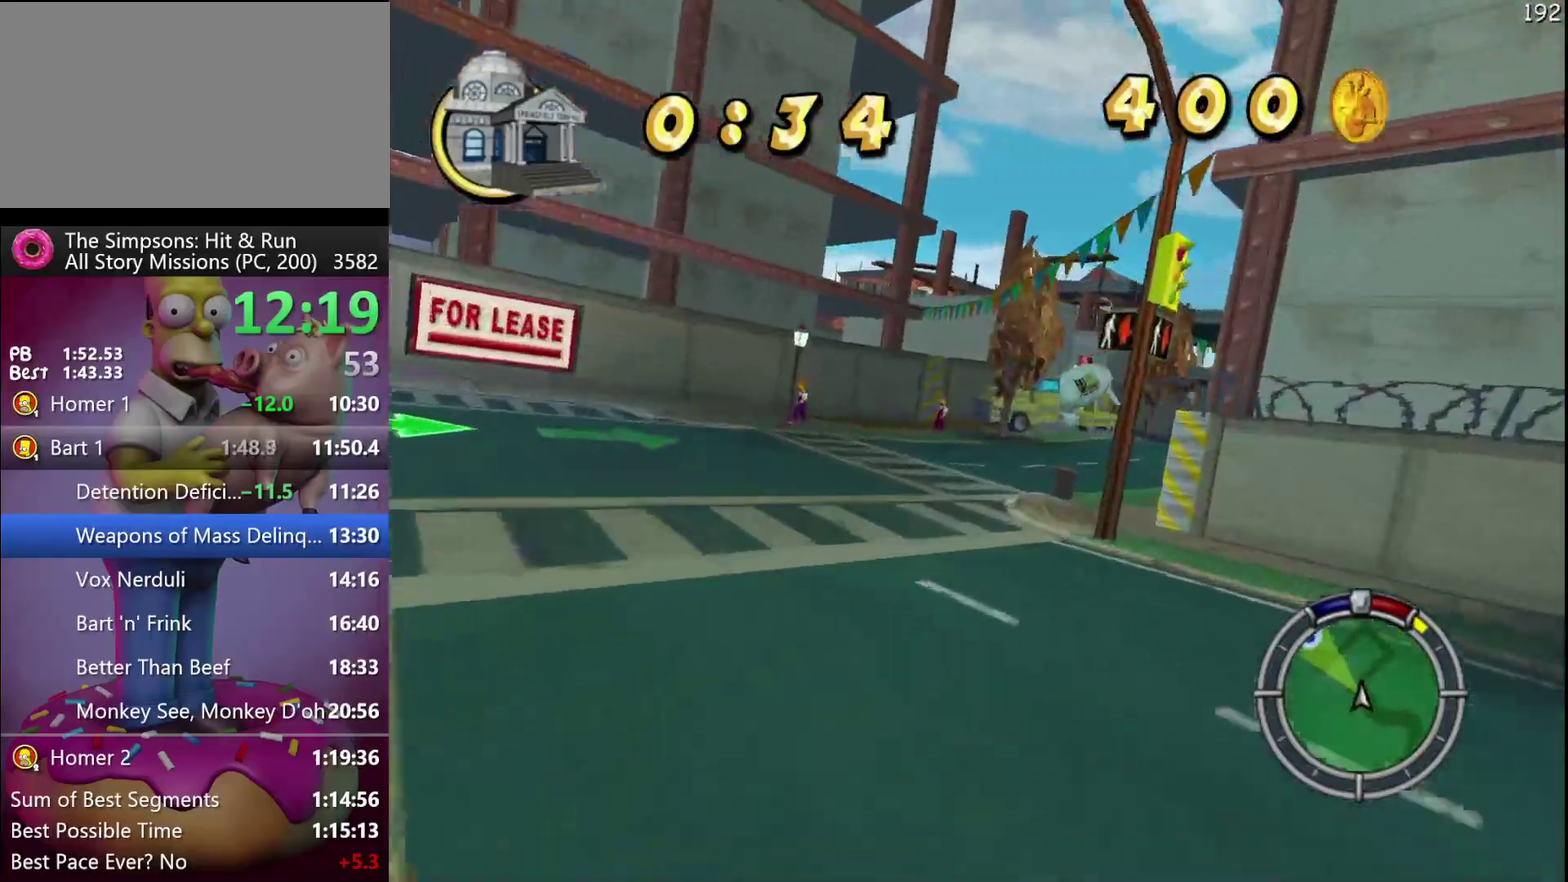
{"buttons": ["R2"], "left_stick": "center", "events": [[167, "R2", "down"], [283, "R2", "up"], [417, "R2", "down"], [483, "left_stick", "center"]]}
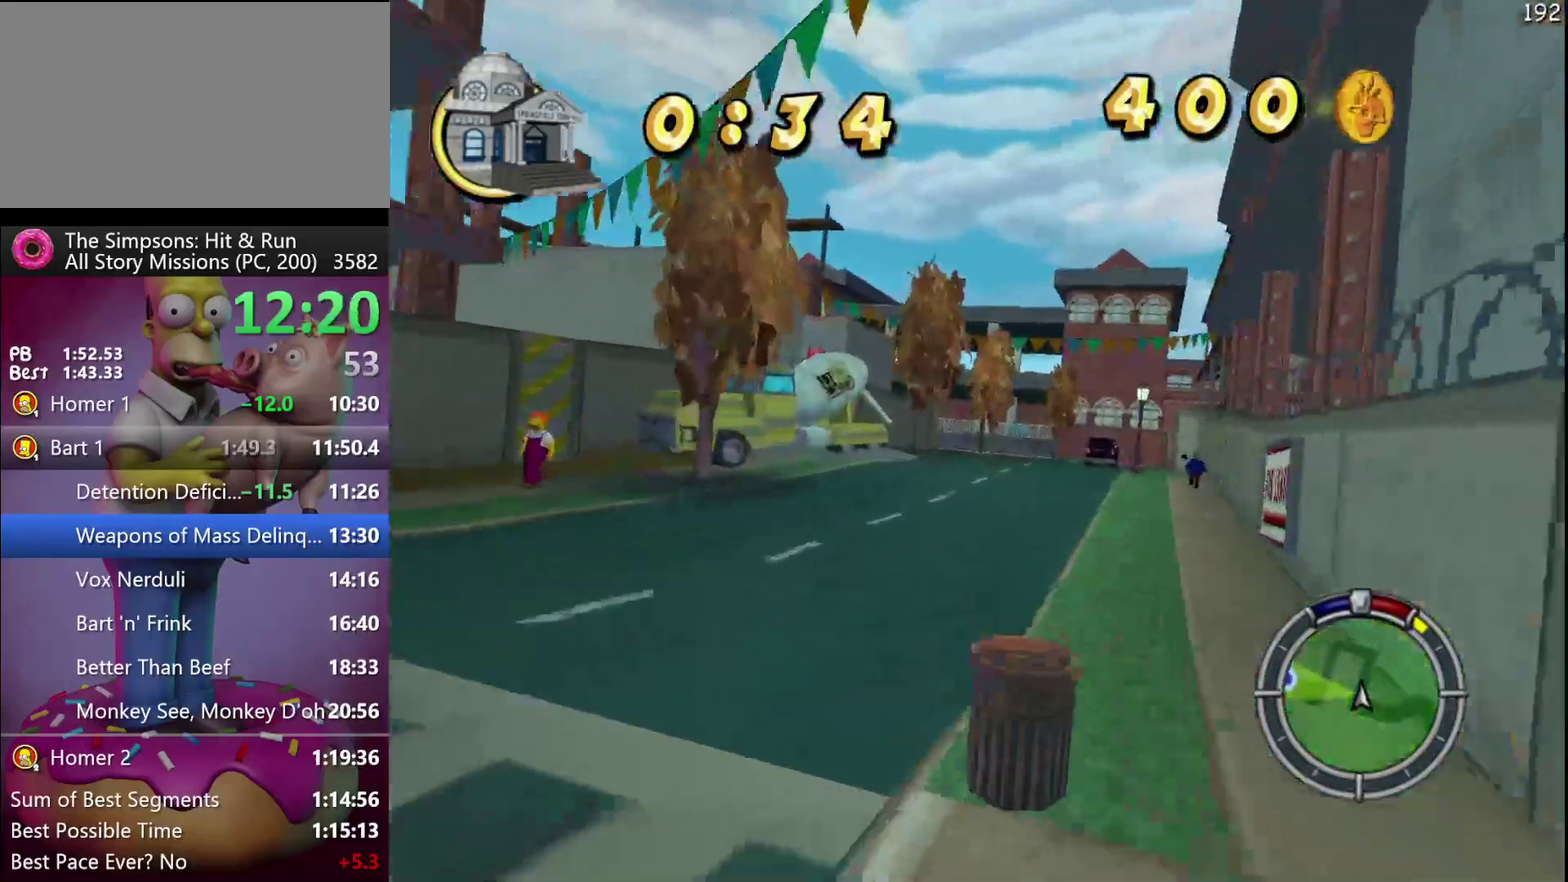
{"buttons": ["R2"], "left_stick": "left", "events": [[300, "left_stick", "left"]]}
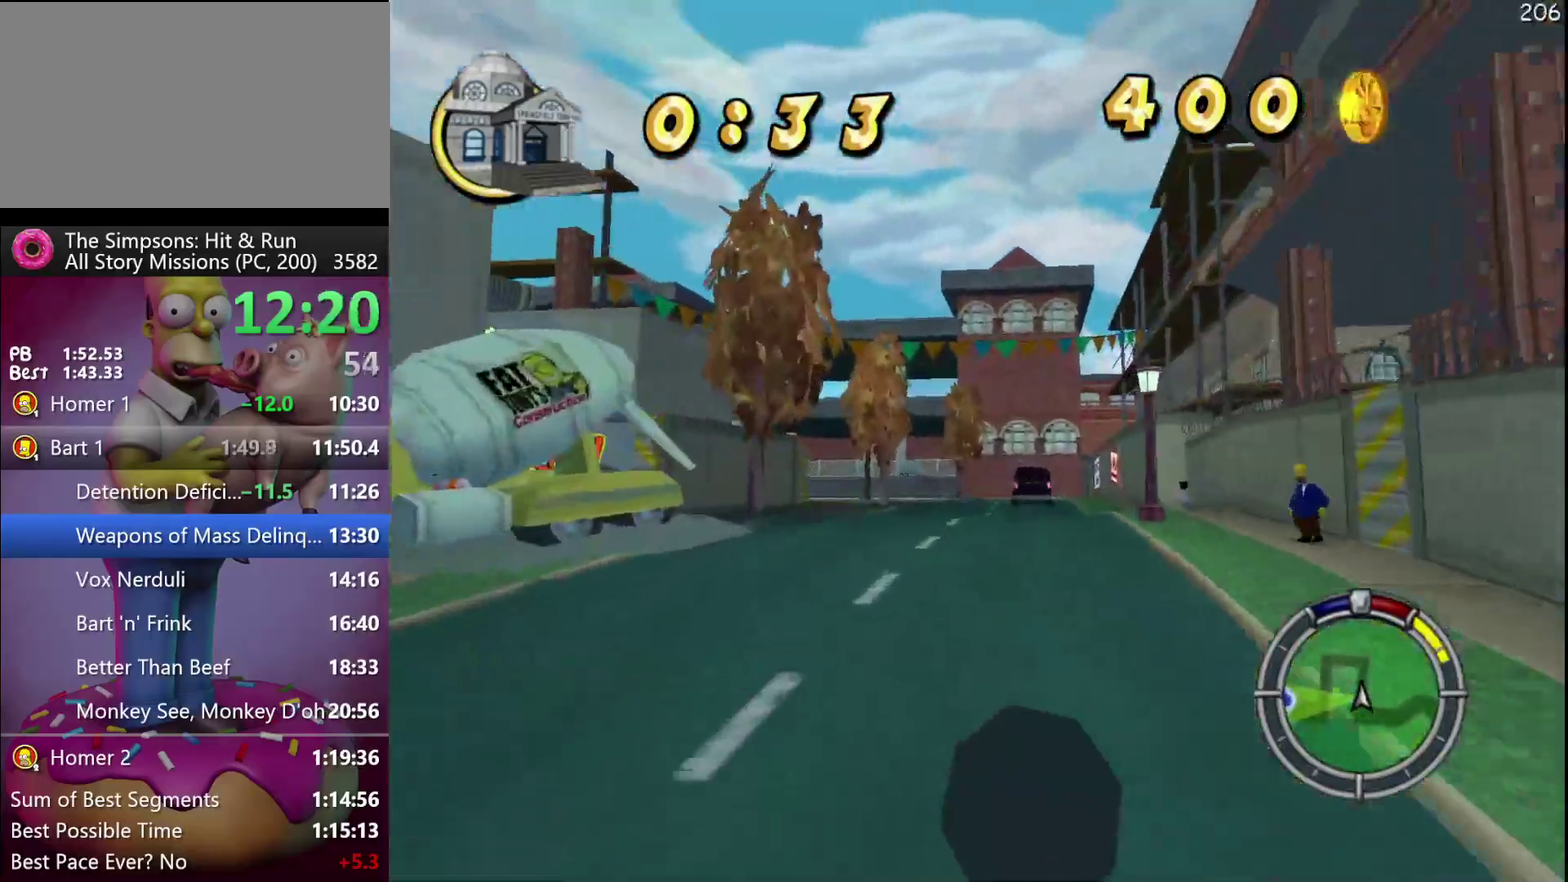
{"buttons": ["L2"], "left_stick": "left", "events": [[217, "R2", "up"], [283, "L2", "down"]]}
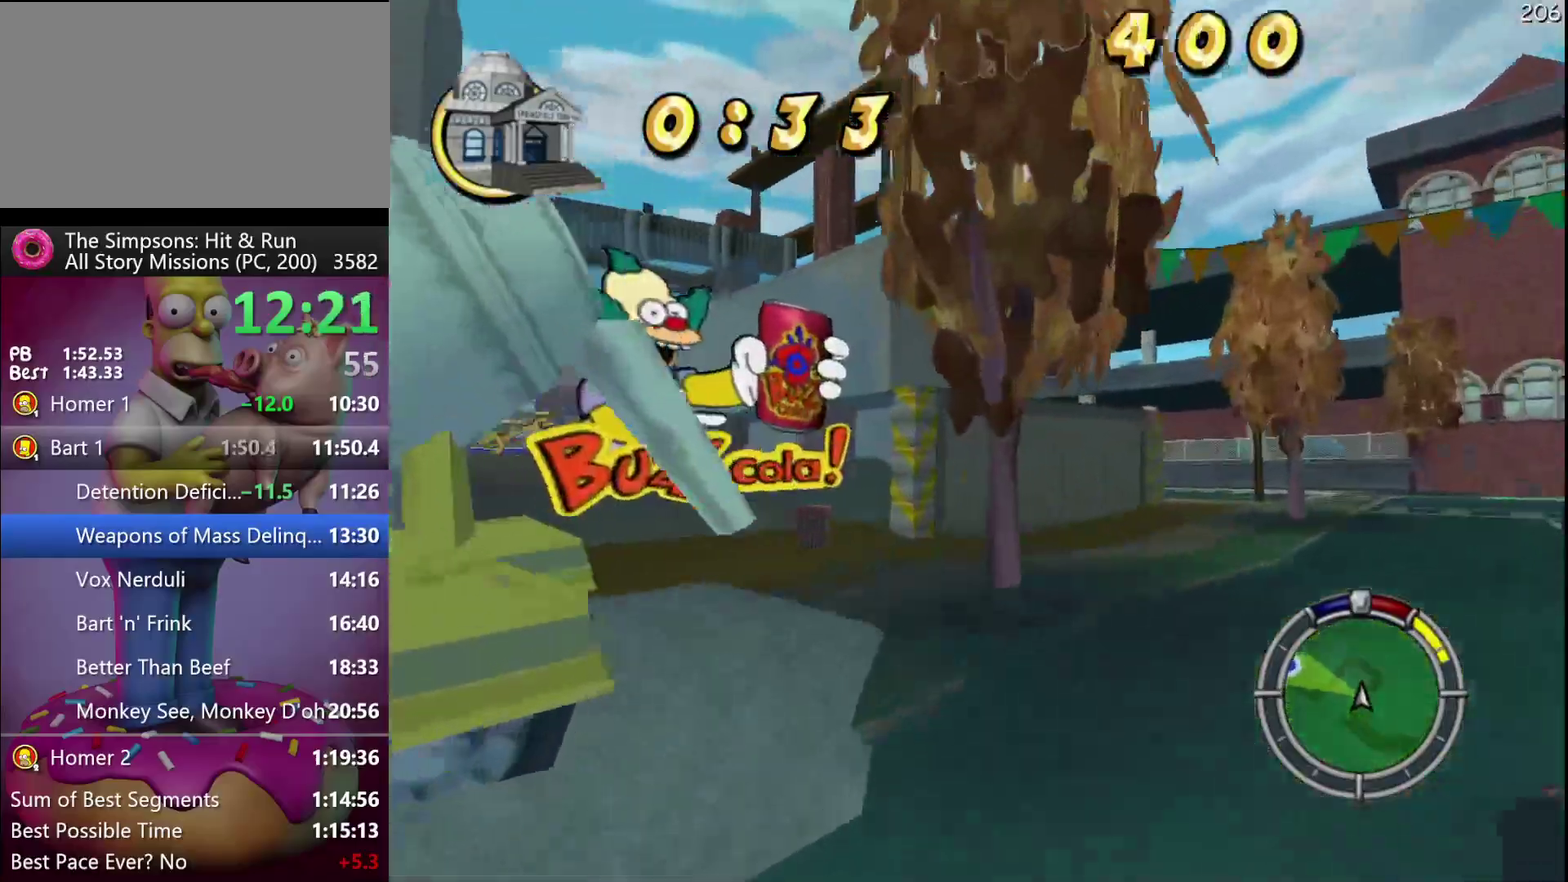
{"buttons": ["R2"], "left_stick": "center", "events": [[50, "L2", "up"], [283, "R2", "down"], [317, "left_stick", "center"]]}
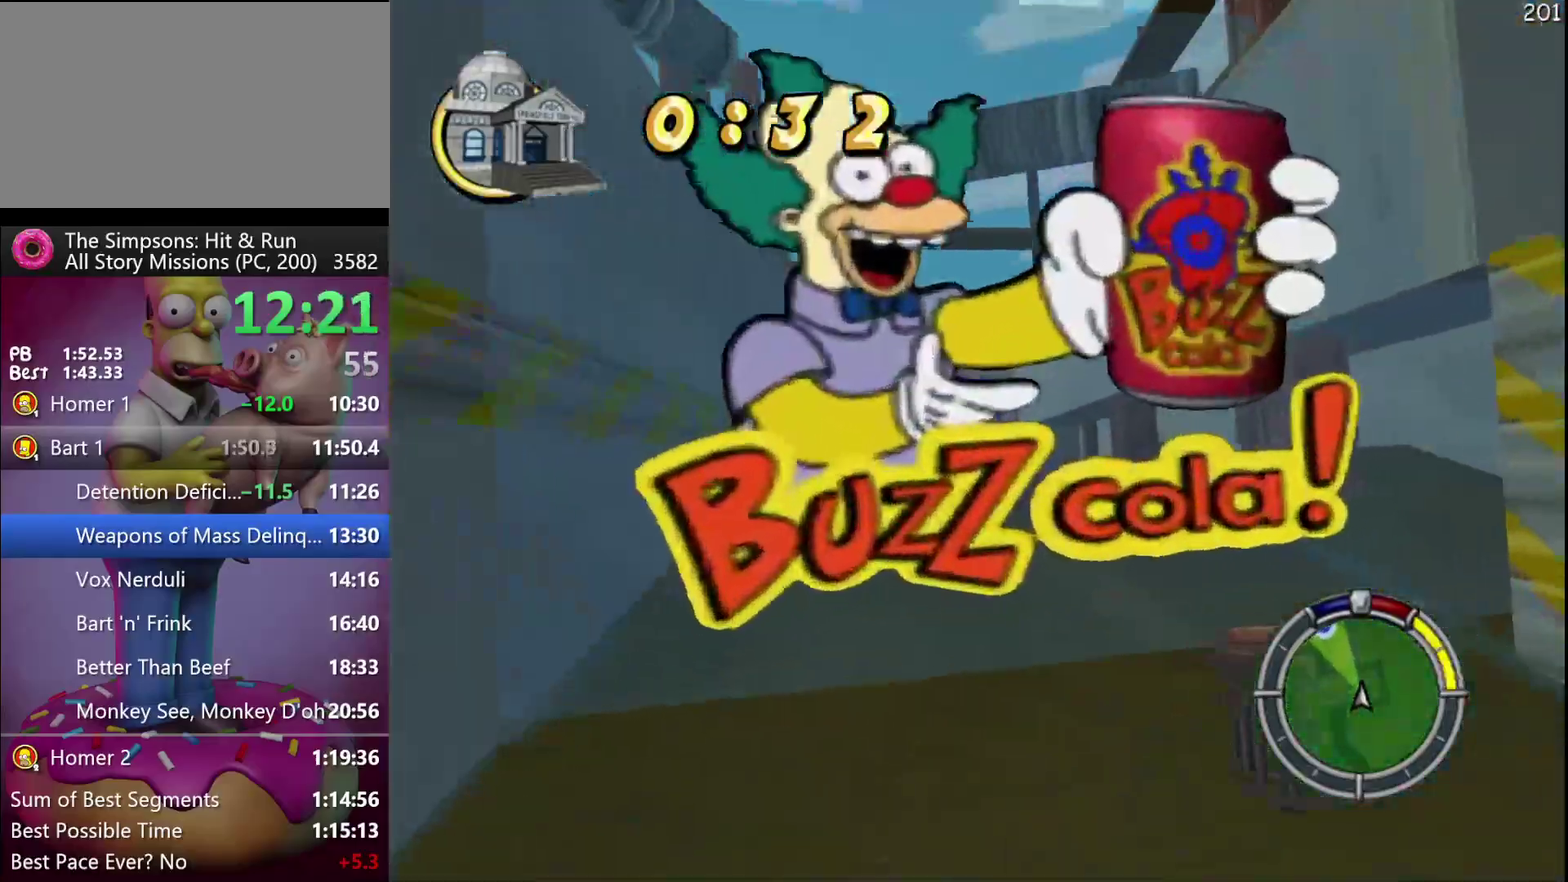
{"buttons": ["R2"], "left_stick": "left", "events": [[67, "left_stick", "right"], [233, "left_stick", "center"], [450, "left_stick", "left"]]}
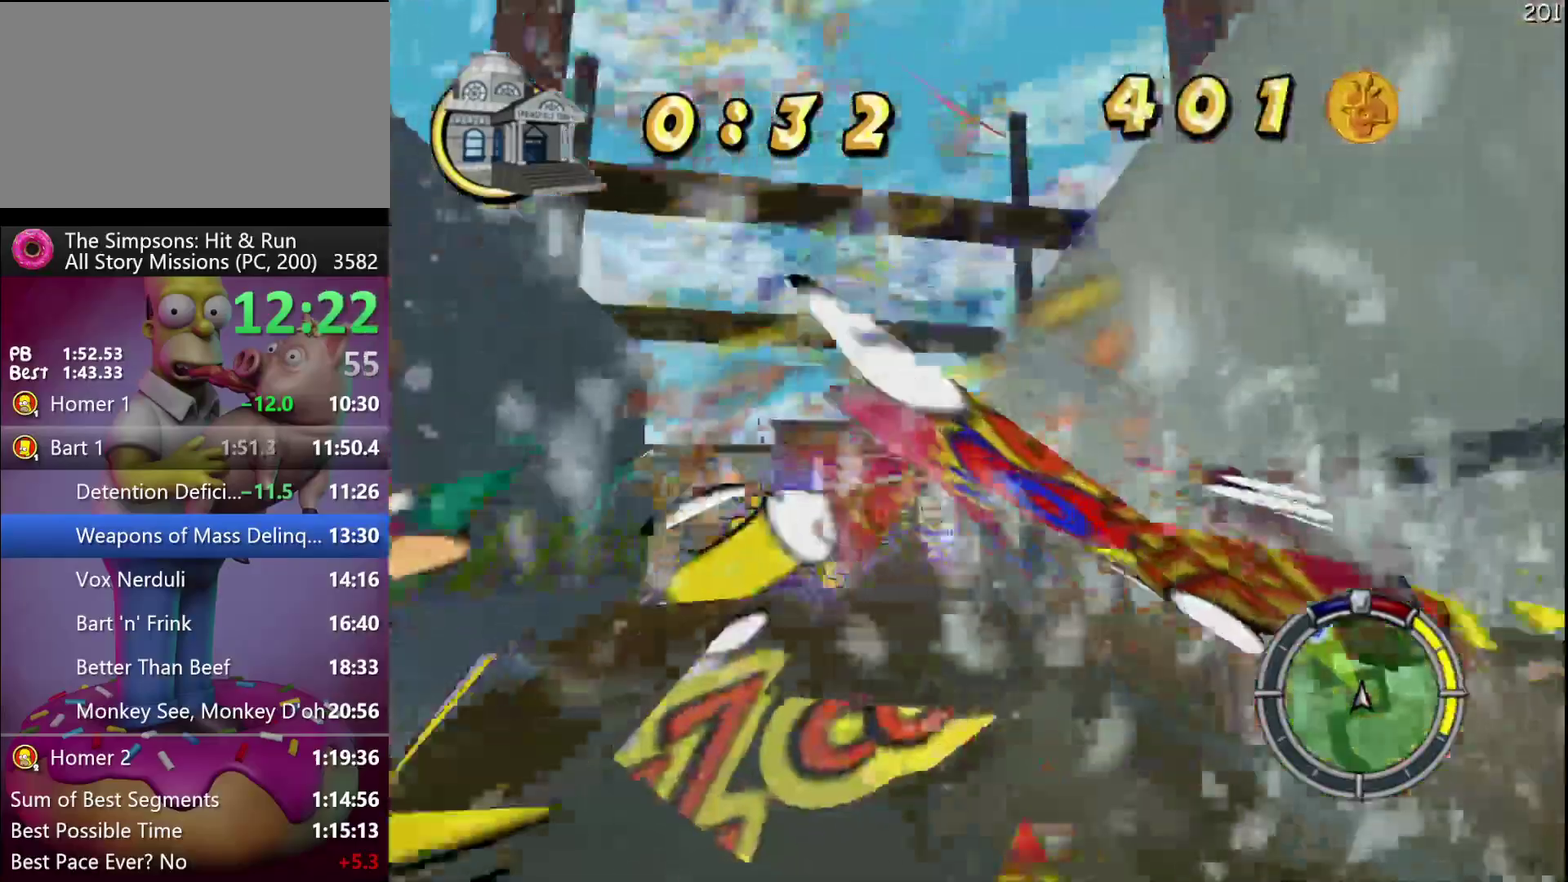
{"buttons": ["L2"], "left_stick": "left", "events": [[83, "R2", "up"], [217, "L2", "down"]]}
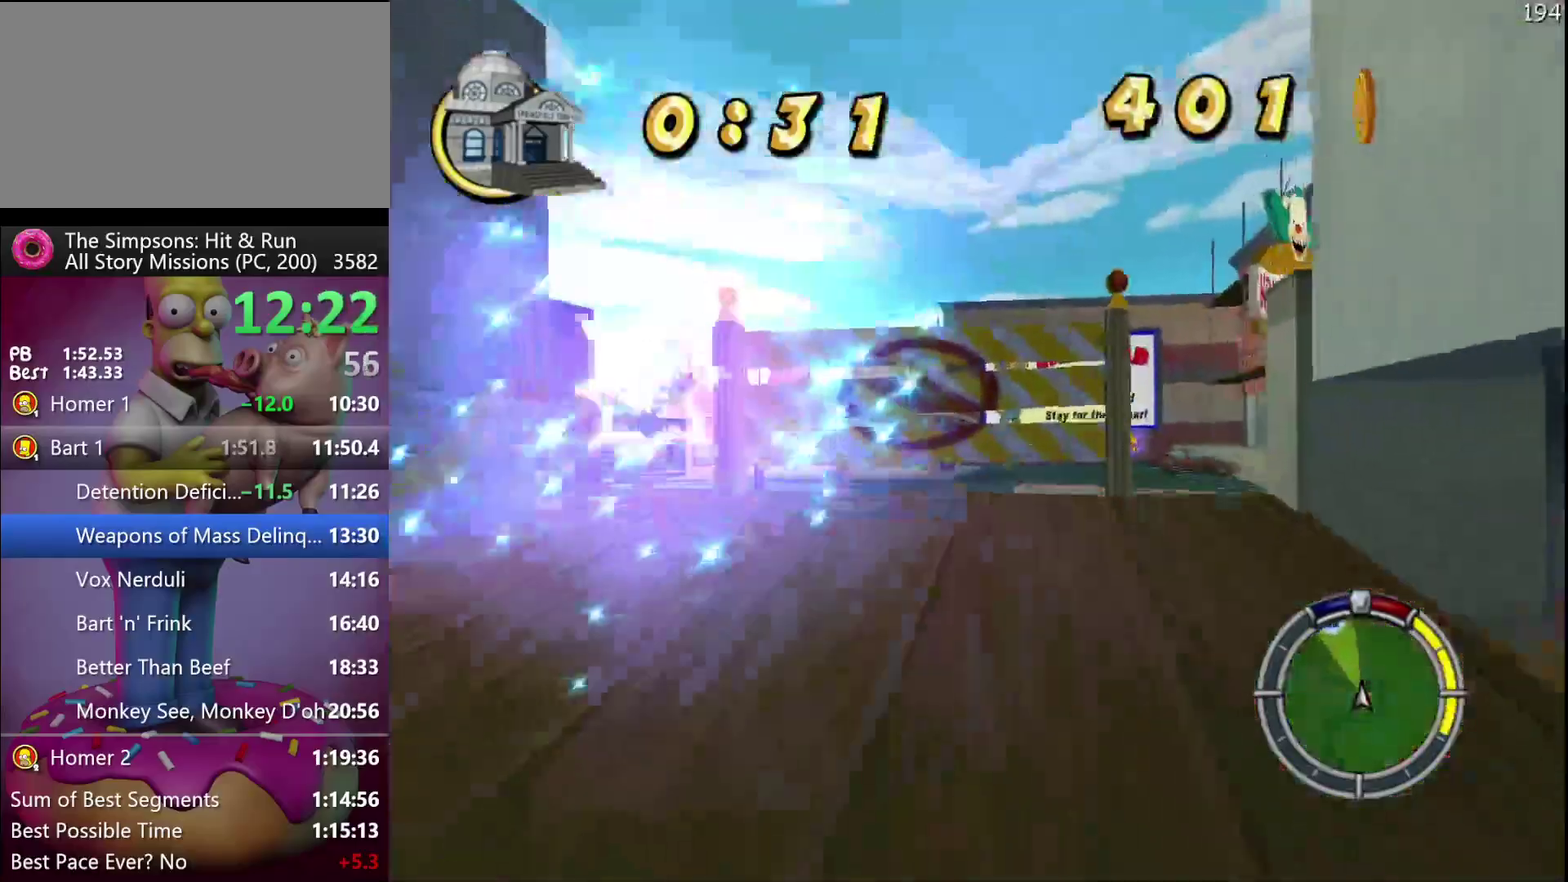
{"buttons": ["R2"], "left_stick": "left", "events": [[33, "L2", "up"], [33, "left_stick", "center"], [167, "R2", "down"], [350, "left_stick", "right"], [417, "left_stick", "center"], [483, "left_stick", "left"]]}
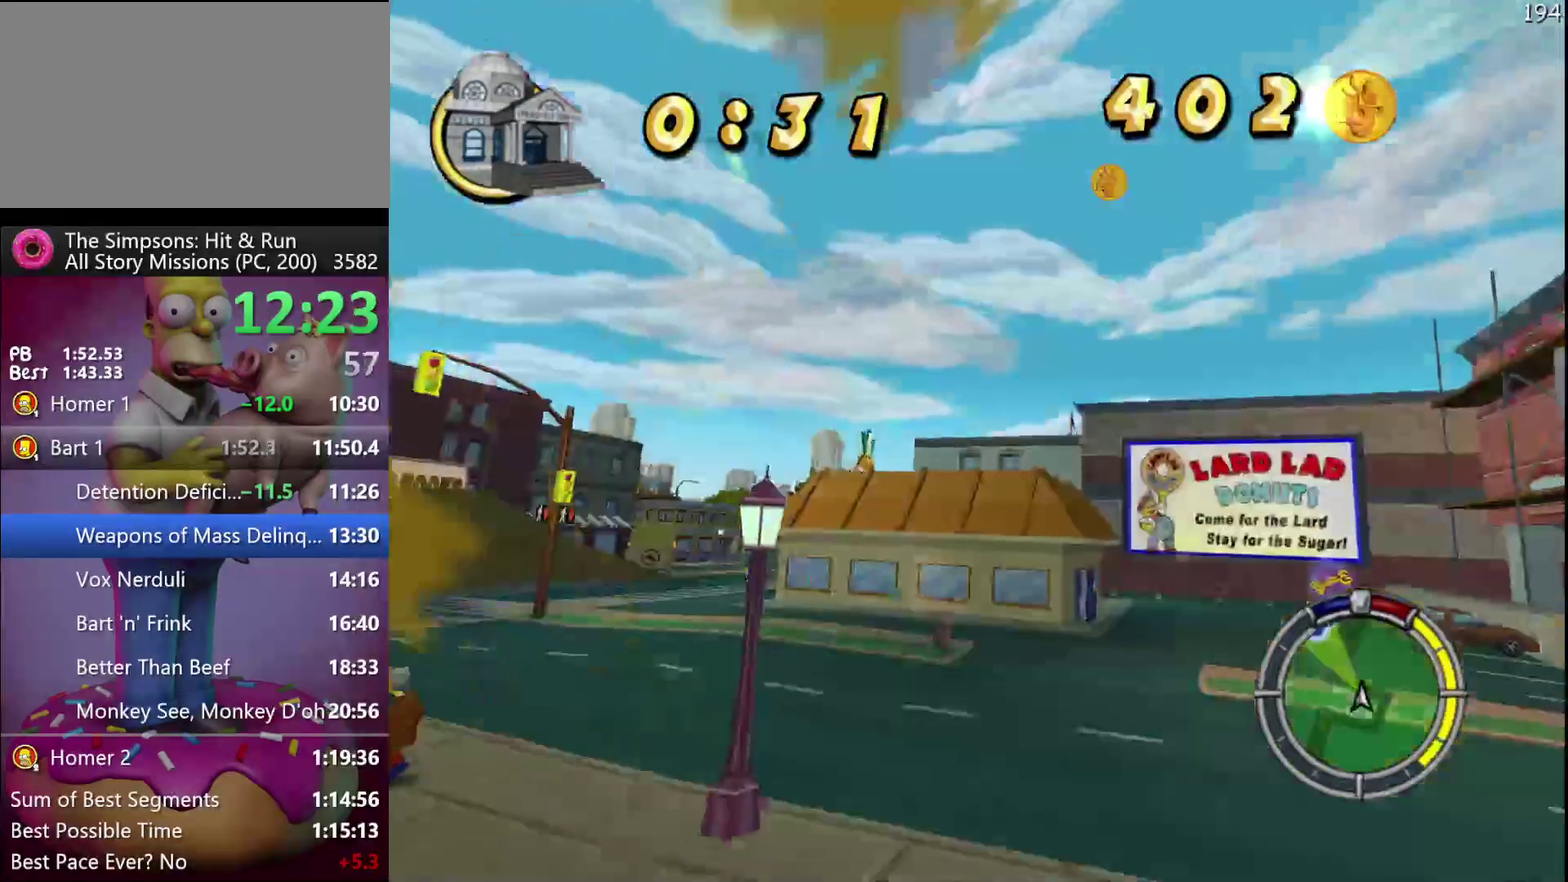
{"buttons": ["R2"], "left_stick": "left", "events": [[50, "R2", "up"], [183, "R2", "down"]]}
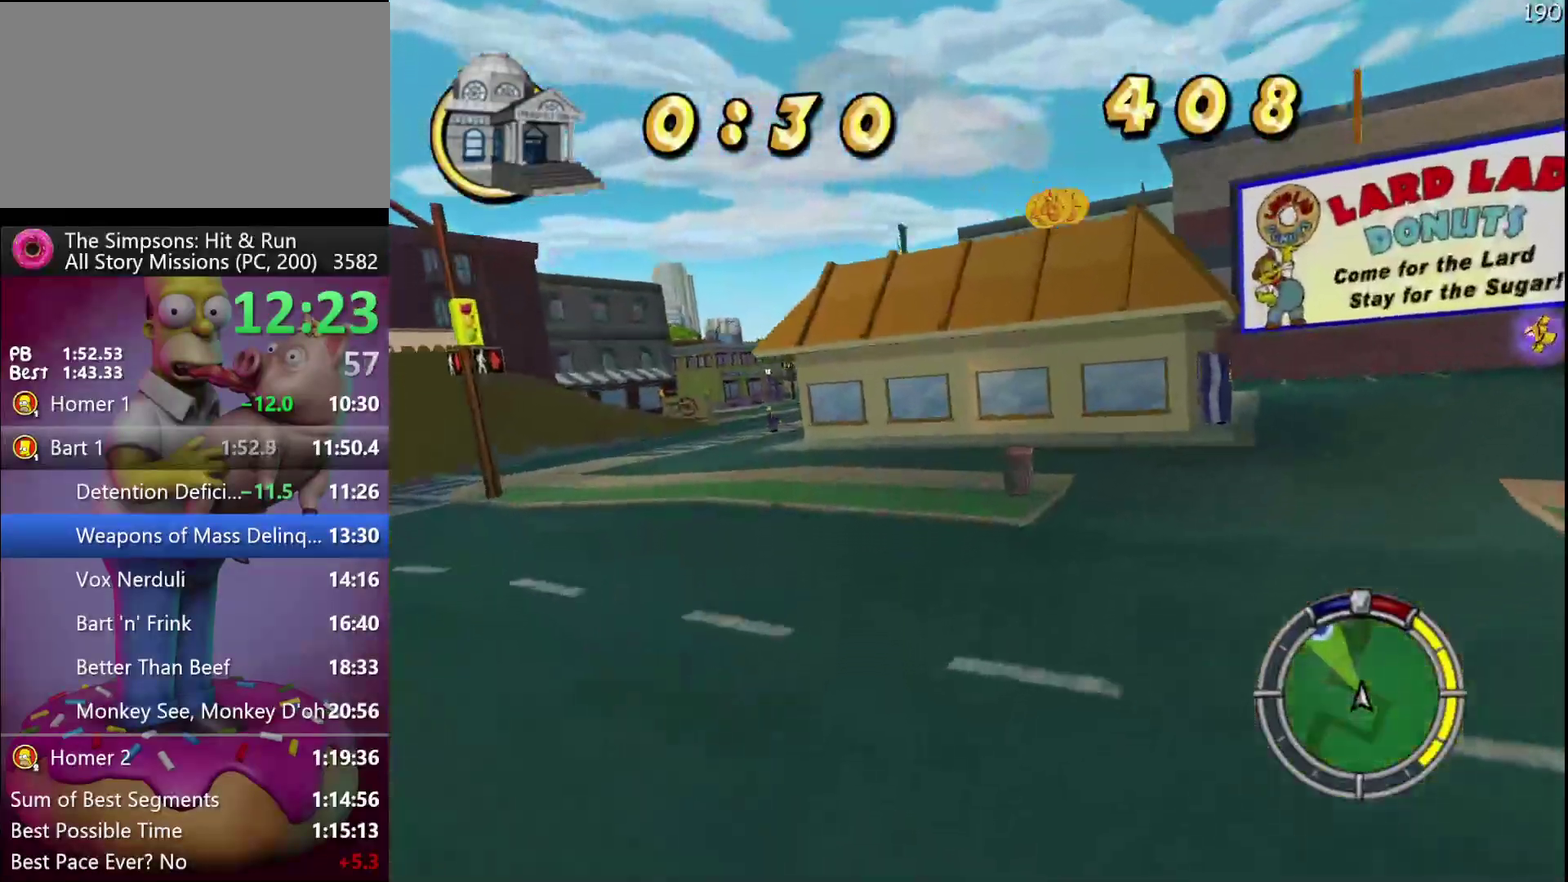
{"buttons": ["R2"], "left_stick": "center", "events": [[450, "left_stick", "center"]]}
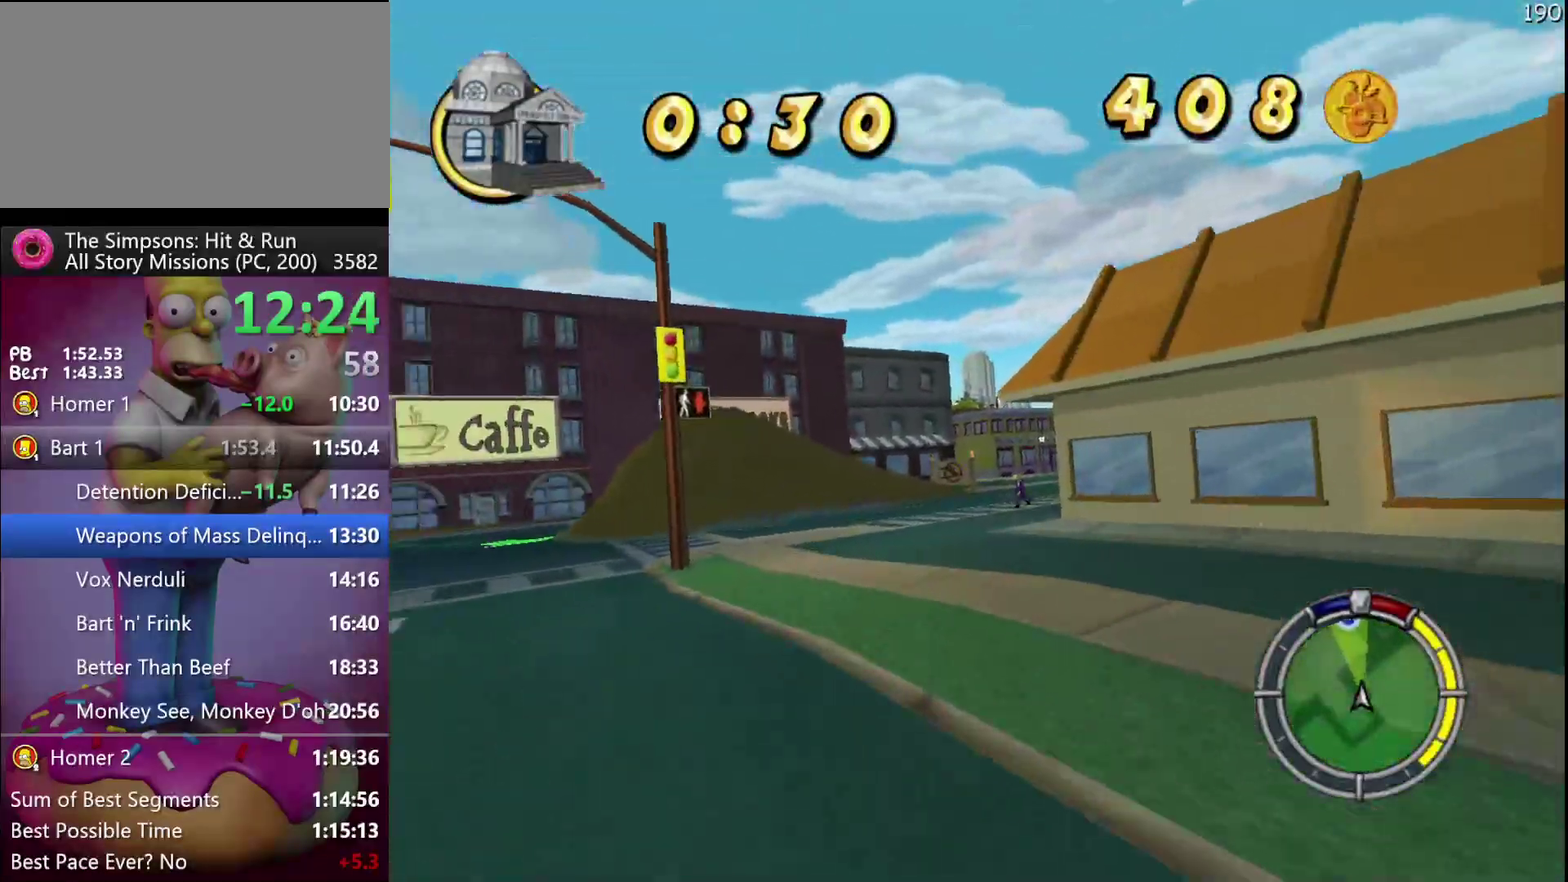
{"buttons": ["R2"], "left_stick": "right", "events": [[17, "A", "down"], [100, "A", "up"], [217, "left_stick", "right"]]}
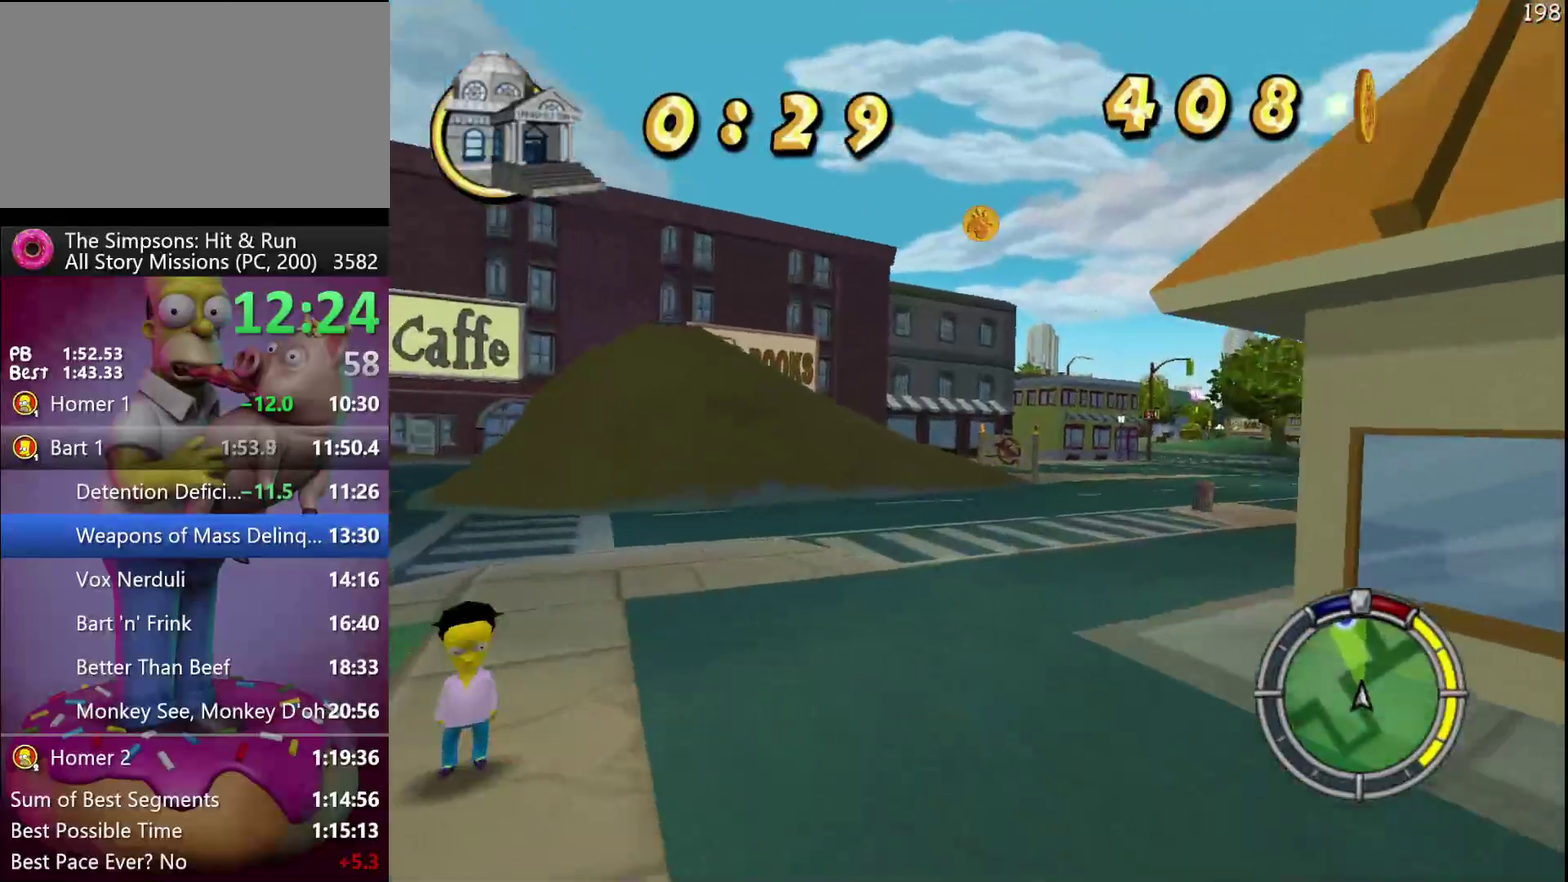
{"buttons": ["R2"], "left_stick": "center", "events": [[283, "left_stick", "center"]]}